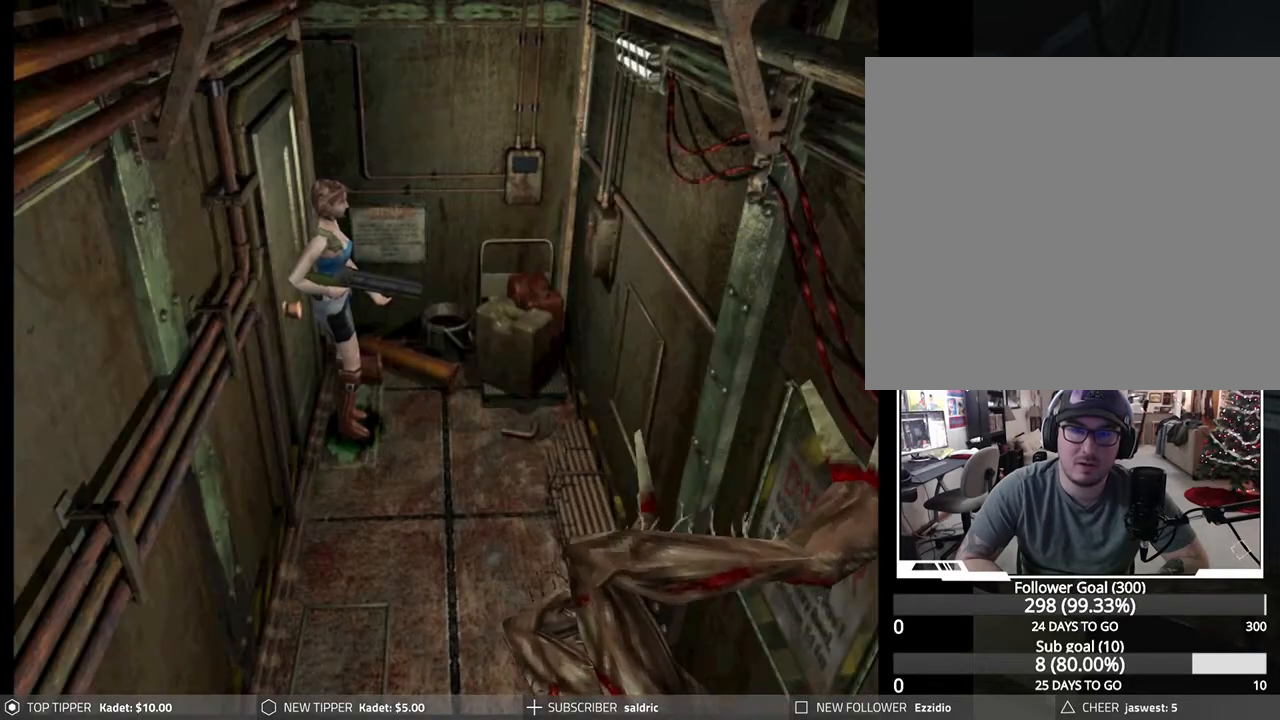
Gameplay with a controller (PlayStation layout); each line is a JSON object with the inputs held at the frame after it. "events" lists button and stick changes between this image and that frame as [ms after this image, input, new state], when the widget could be followed in between. Not read: right_stick.
{"buttons": [], "left_stick": "center", "events": [[250, "TRIANGLE", "down"], [350, "TRIANGLE", "up"]]}
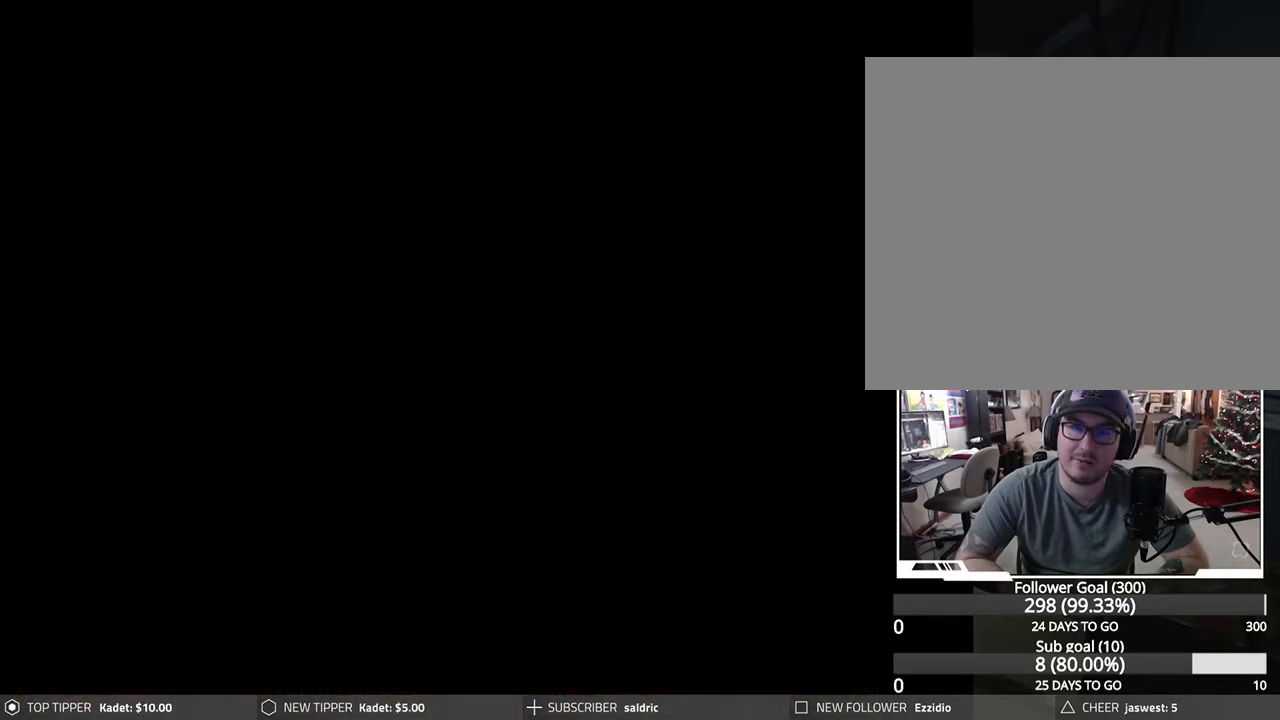
{"buttons": [], "left_stick": "center", "events": []}
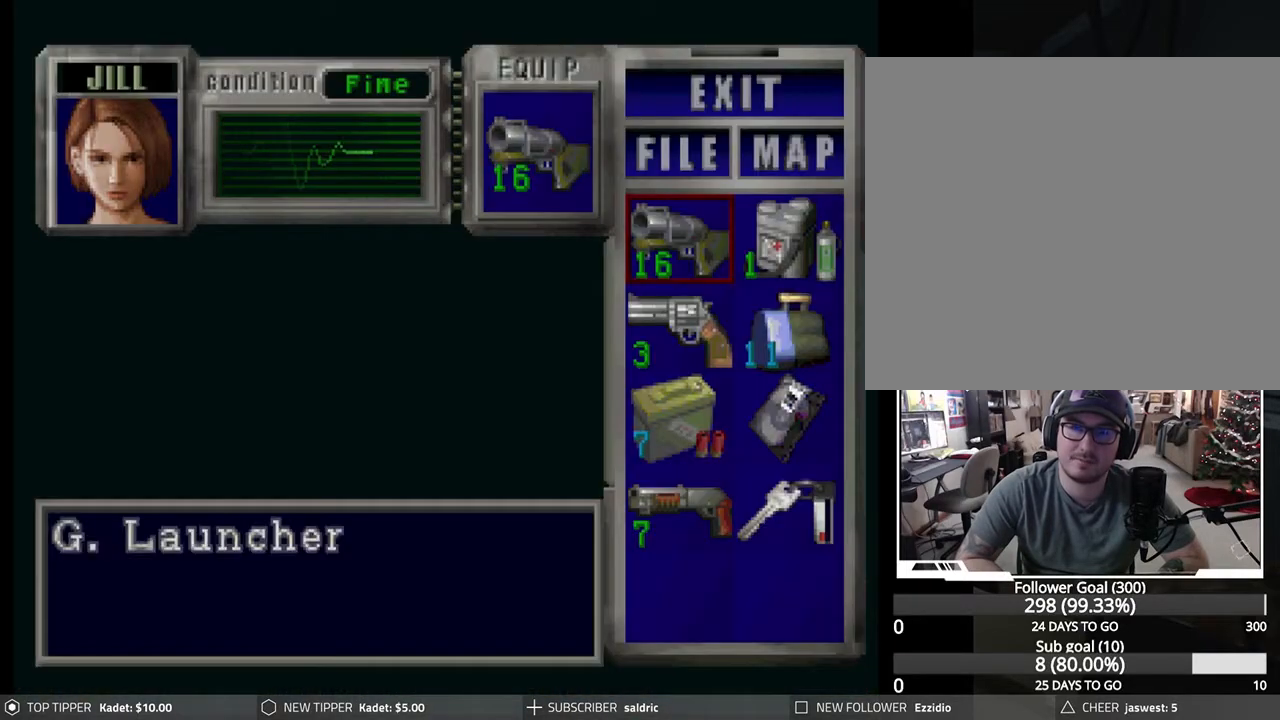
{"buttons": [], "left_stick": "center", "events": []}
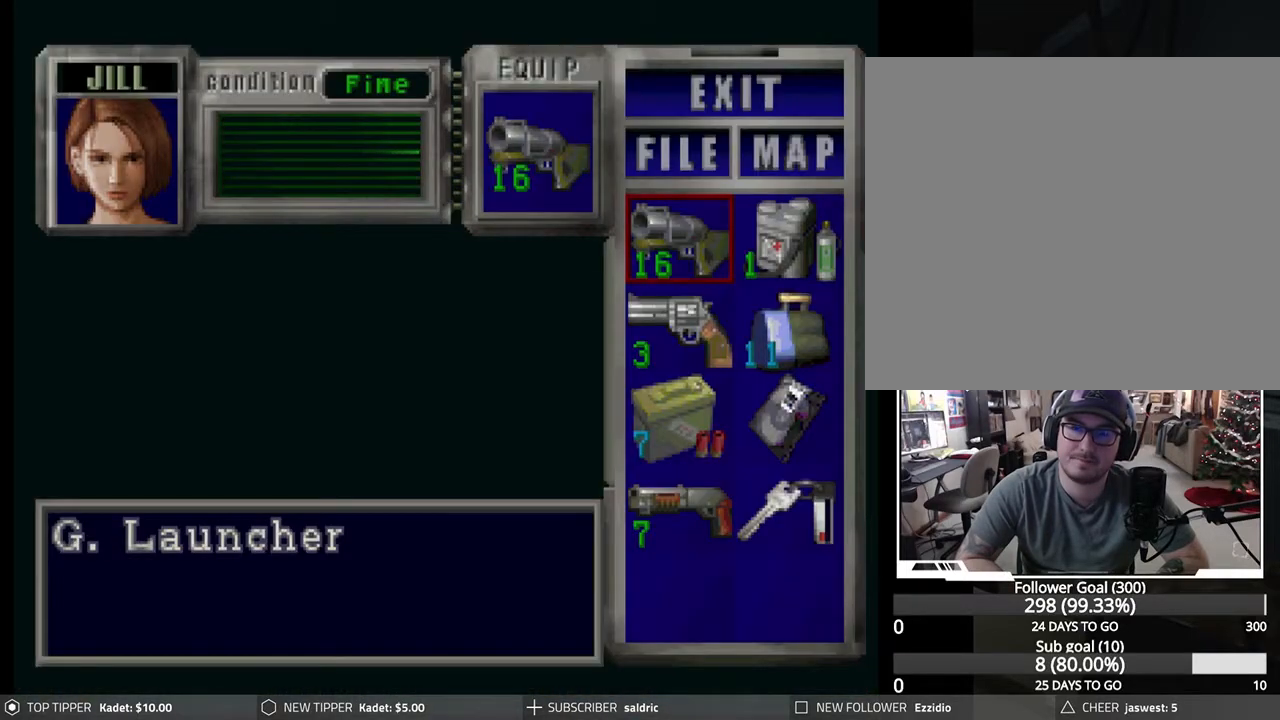
{"buttons": [], "left_stick": "center", "events": [[50, "DPAD_DOWN", "down"], [150, "DPAD_DOWN", "up"]]}
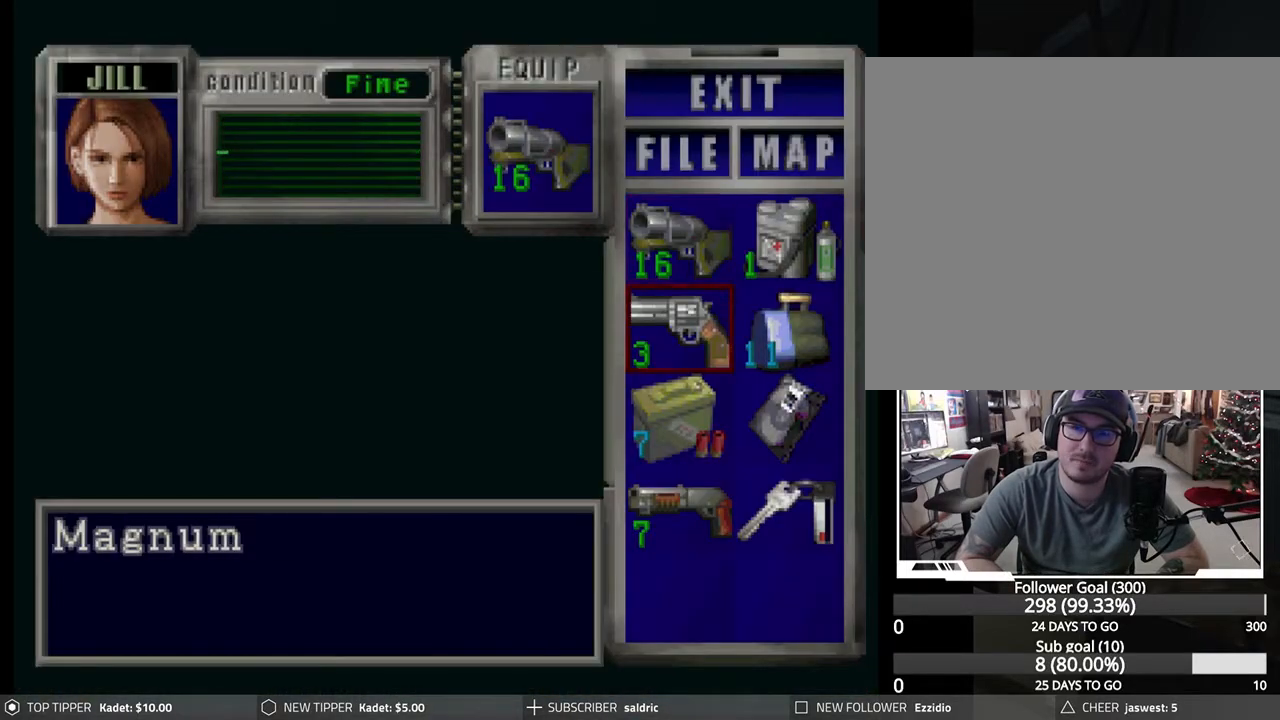
{"buttons": [], "left_stick": "center", "events": [[50, "CROSS", "down"], [133, "CROSS", "up"], [200, "CROSS", "down"], [283, "CROSS", "up"], [417, "TRIANGLE", "down"], [483, "TRIANGLE", "up"]]}
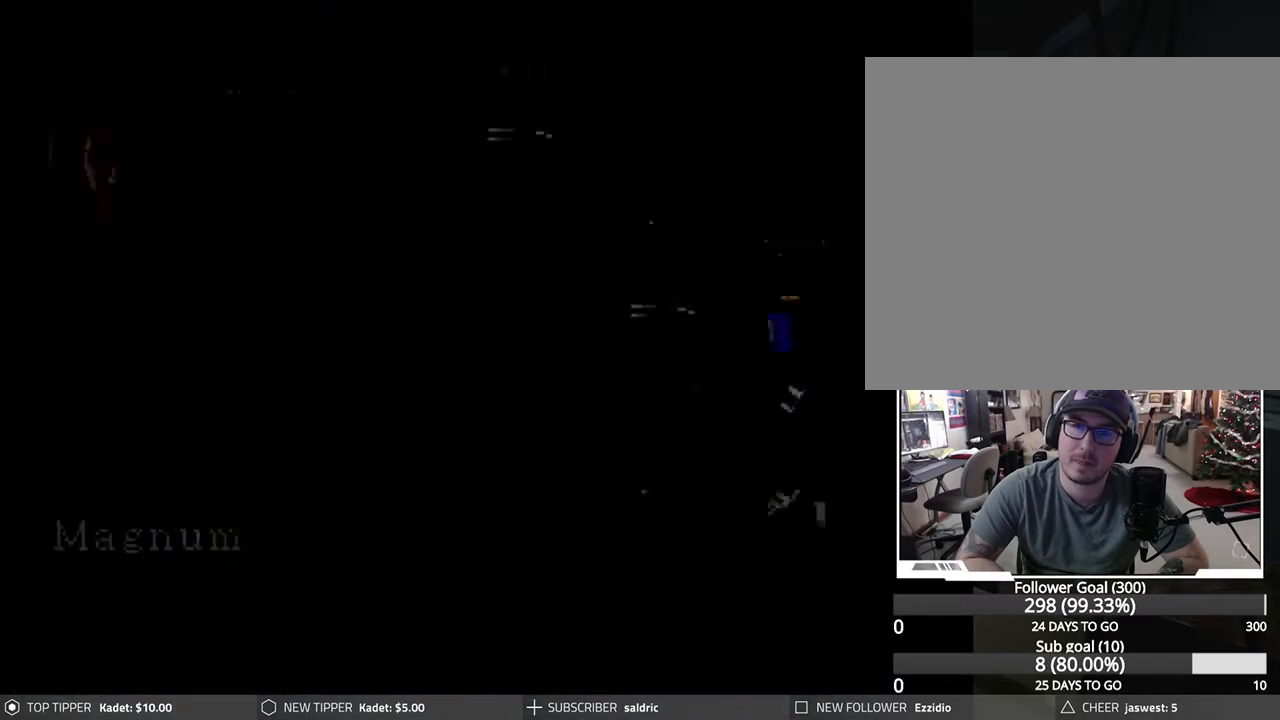
{"buttons": ["R1"], "left_stick": "center", "events": [[67, "TRIANGLE", "down"], [133, "TRIANGLE", "up"], [267, "R1", "down"]]}
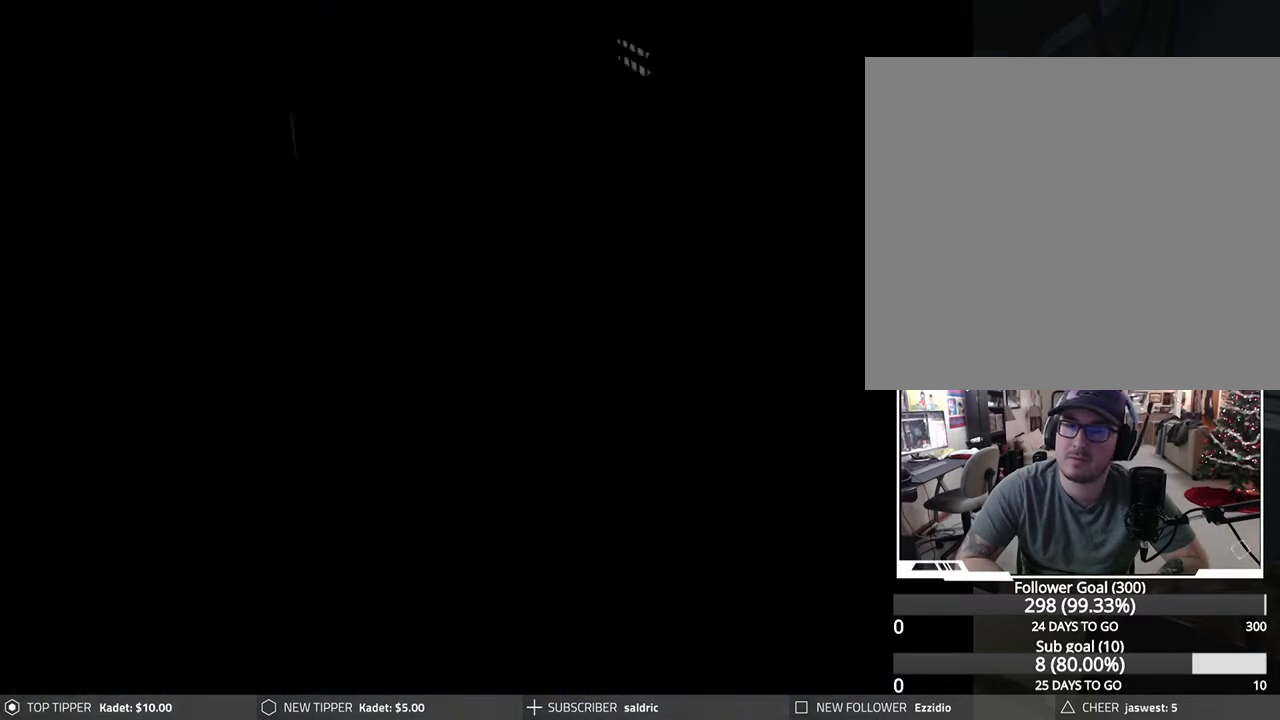
{"buttons": ["CROSS", "R1"], "left_stick": "center", "events": [[500, "CROSS", "down"]]}
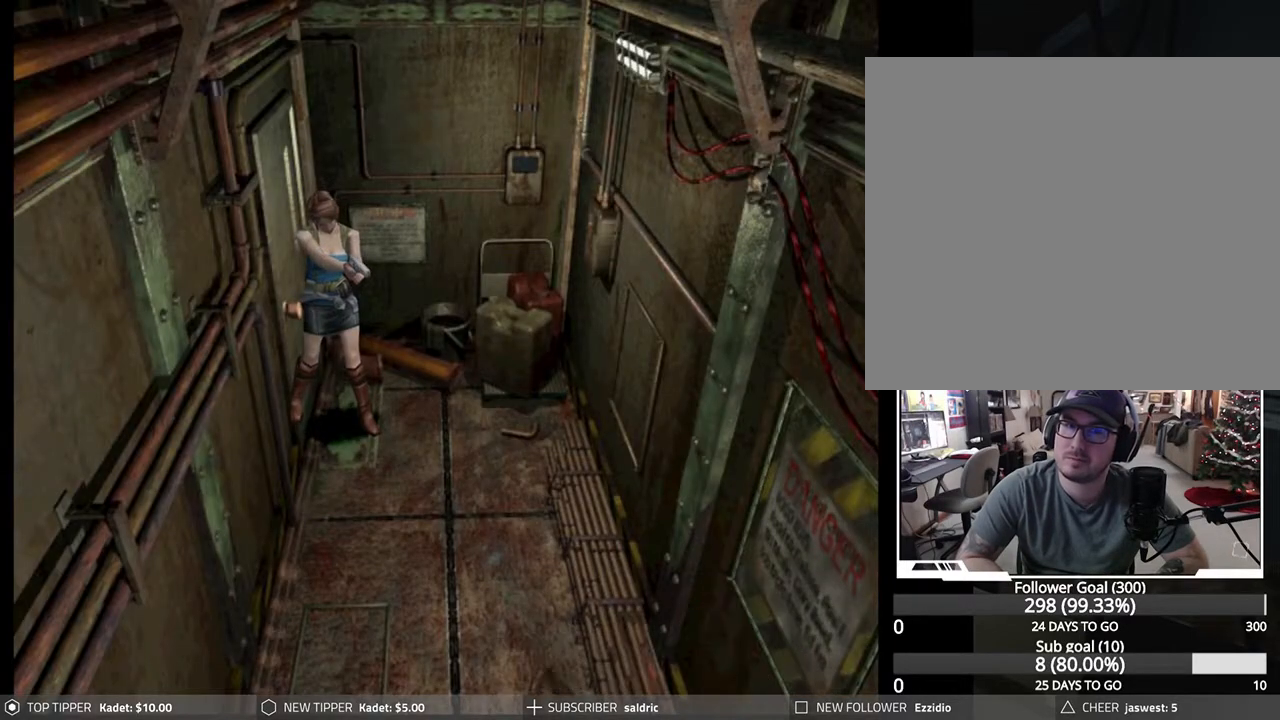
{"buttons": ["R1"], "left_stick": "center", "events": [[100, "CROSS", "up"]]}
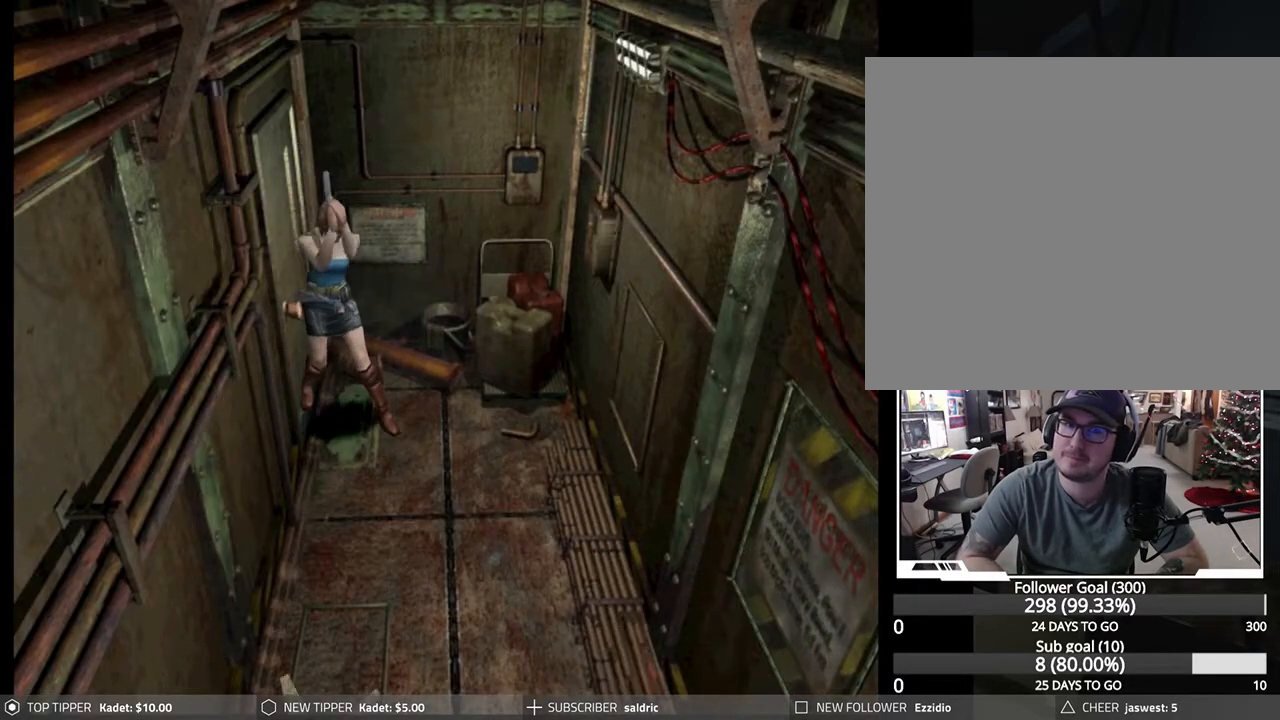
{"buttons": ["R1"], "left_stick": "center", "events": []}
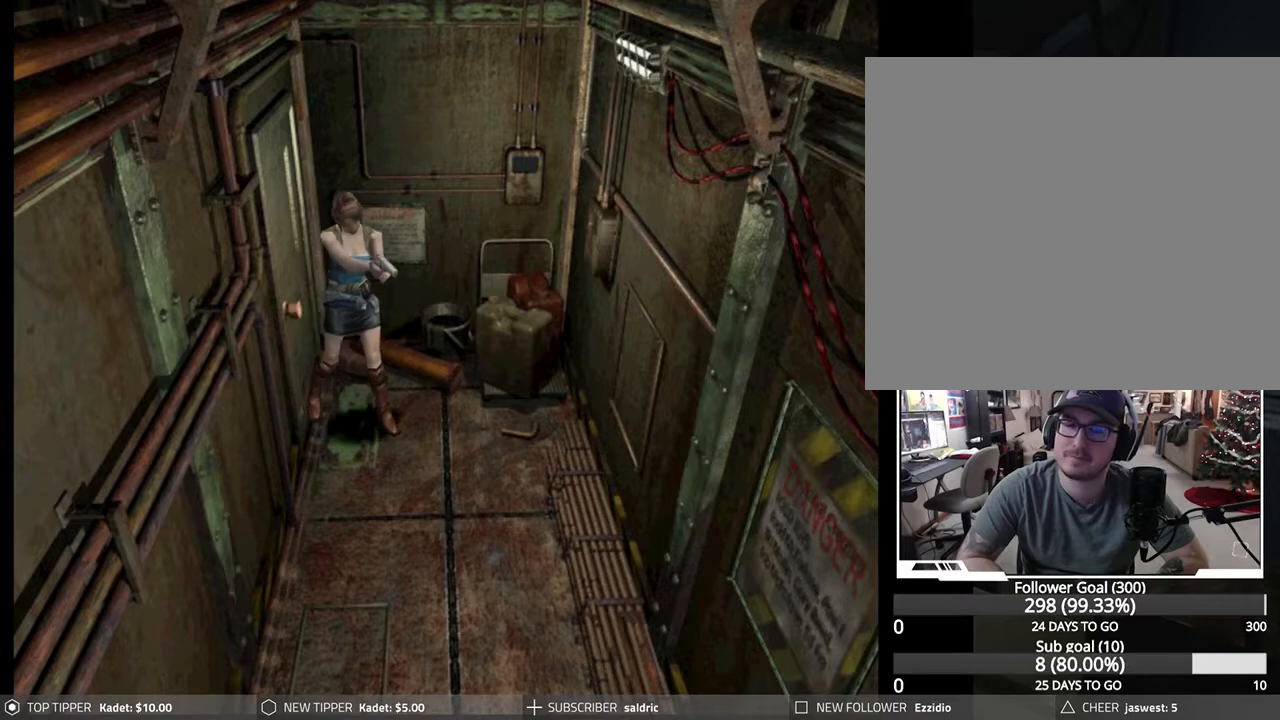
{"buttons": [], "left_stick": "center", "events": [[417, "R1", "up"]]}
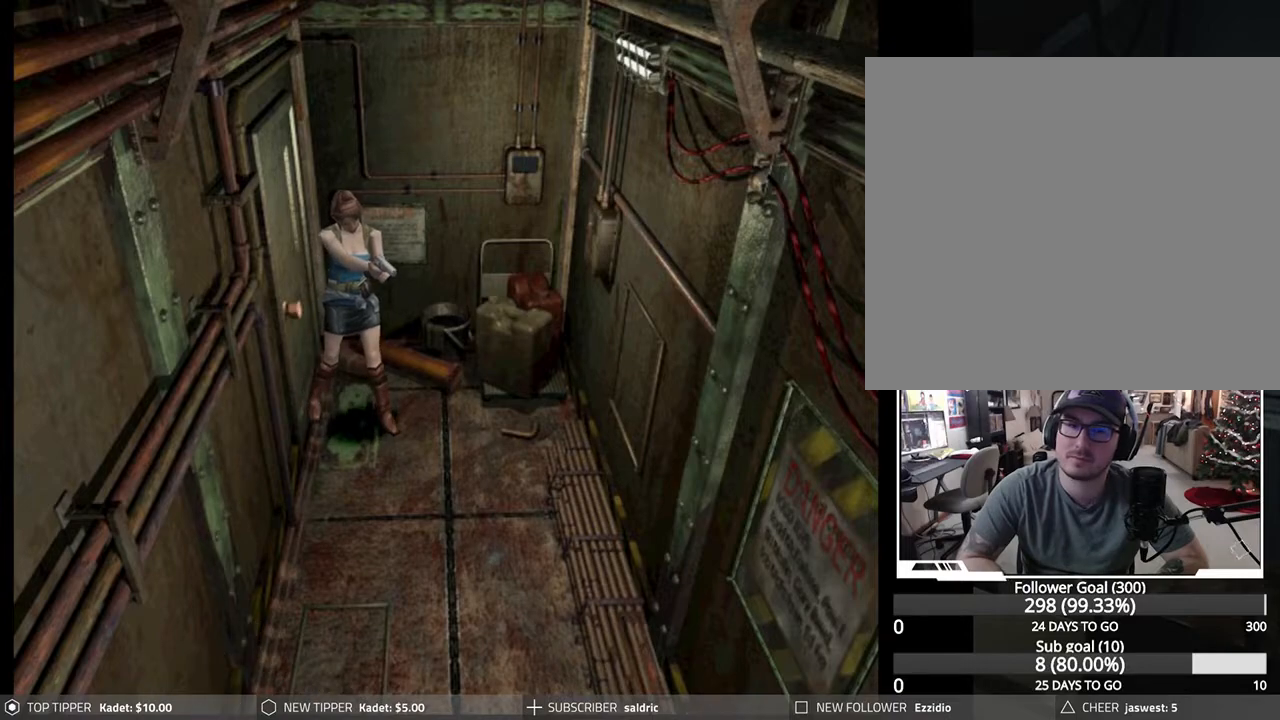
{"buttons": [], "left_stick": "center", "events": []}
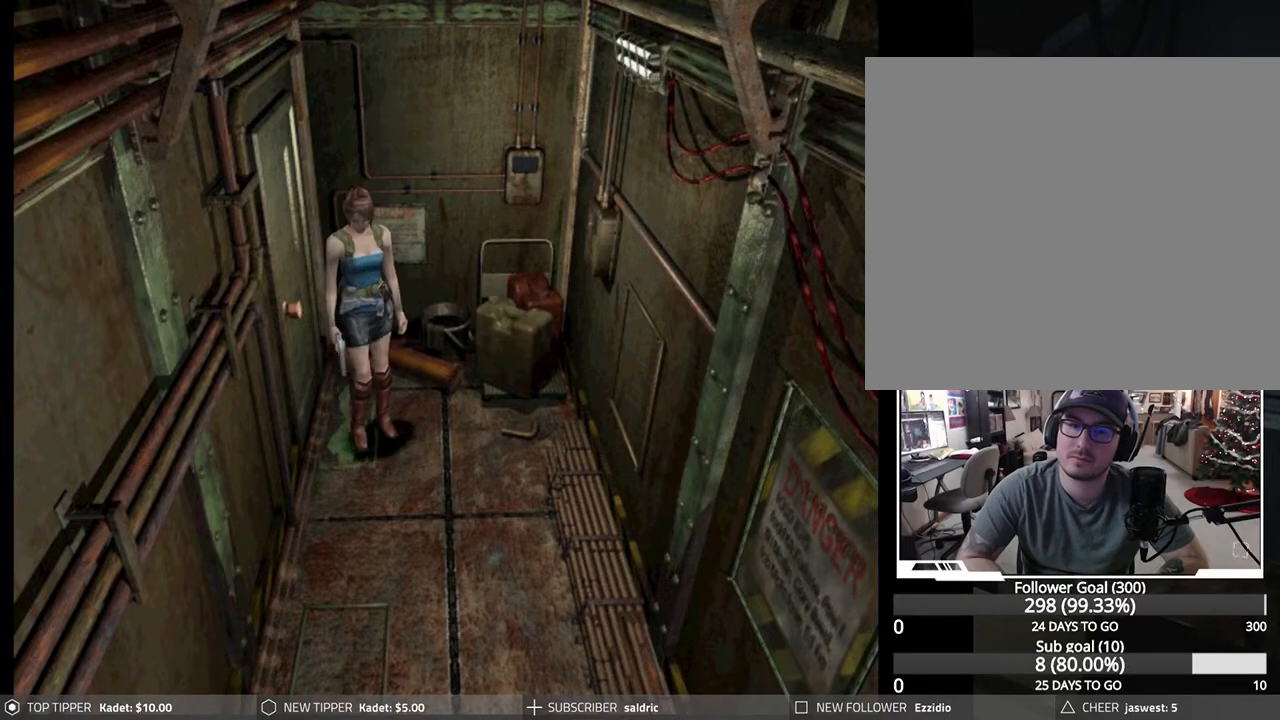
{"buttons": ["DPAD_LEFT"], "left_stick": "center", "events": [[50, "DPAD_LEFT", "down"]]}
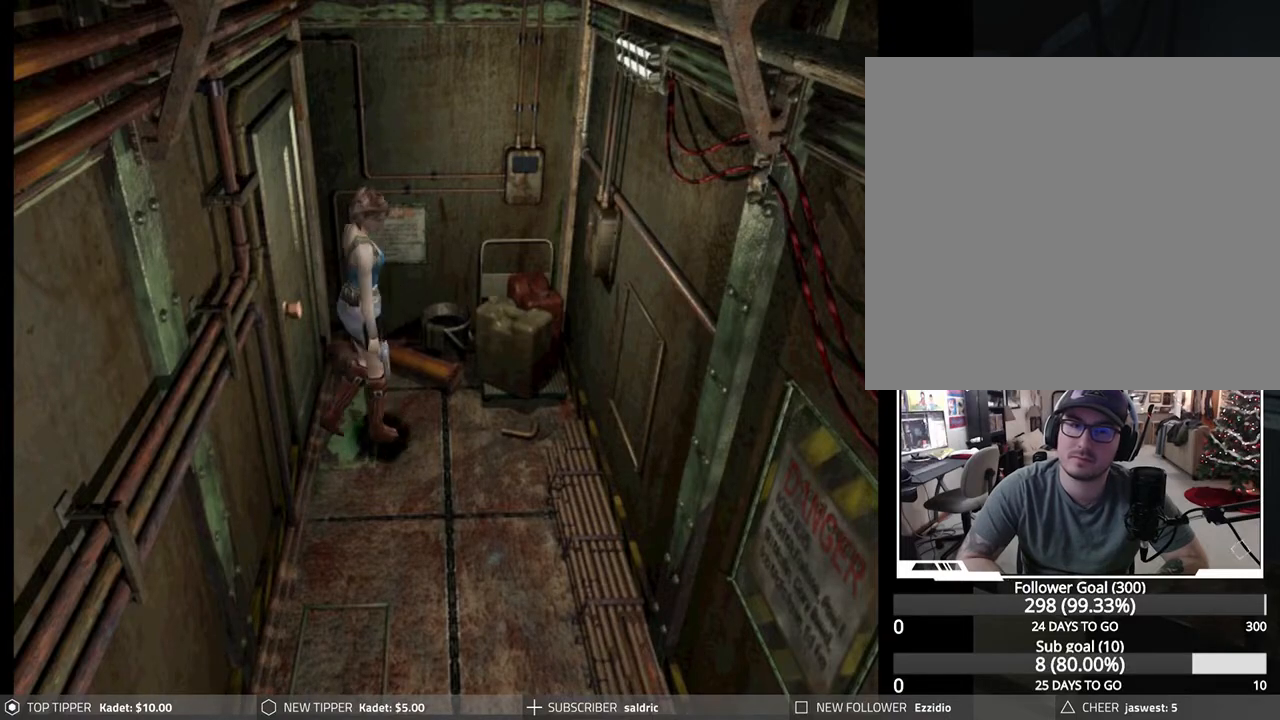
{"buttons": ["DPAD_DOWN"], "left_stick": "center", "events": [[333, "DPAD_DOWN", "down"], [367, "DPAD_LEFT", "up"]]}
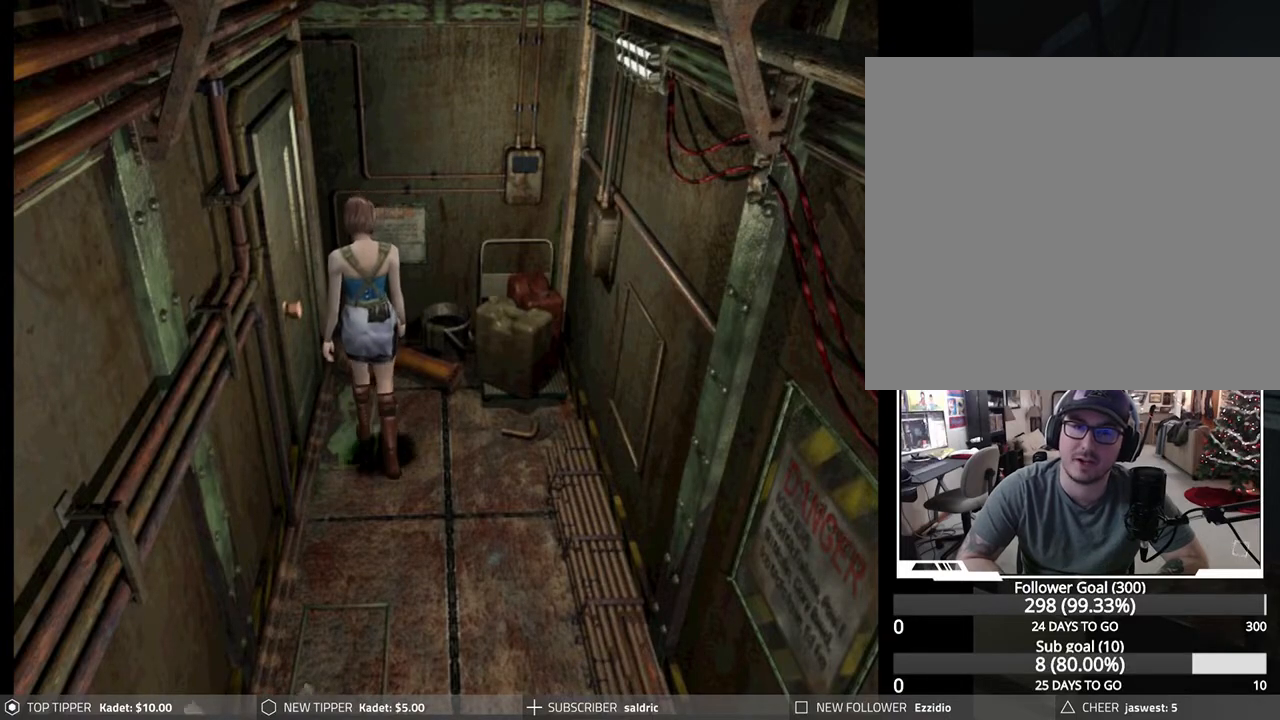
{"buttons": ["DPAD_DOWN"], "left_stick": "center", "events": [[350, "DPAD_LEFT", "down"], [500, "DPAD_LEFT", "up"]]}
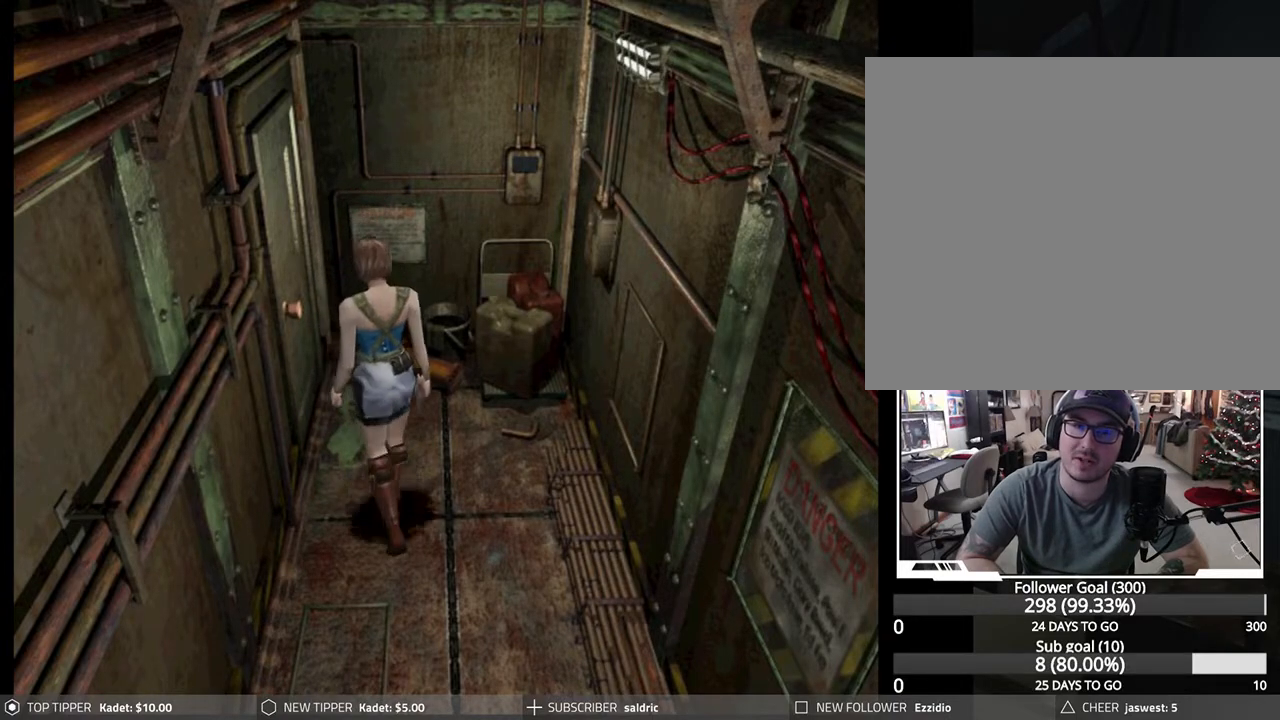
{"buttons": ["DPAD_DOWN"], "left_stick": "center", "events": []}
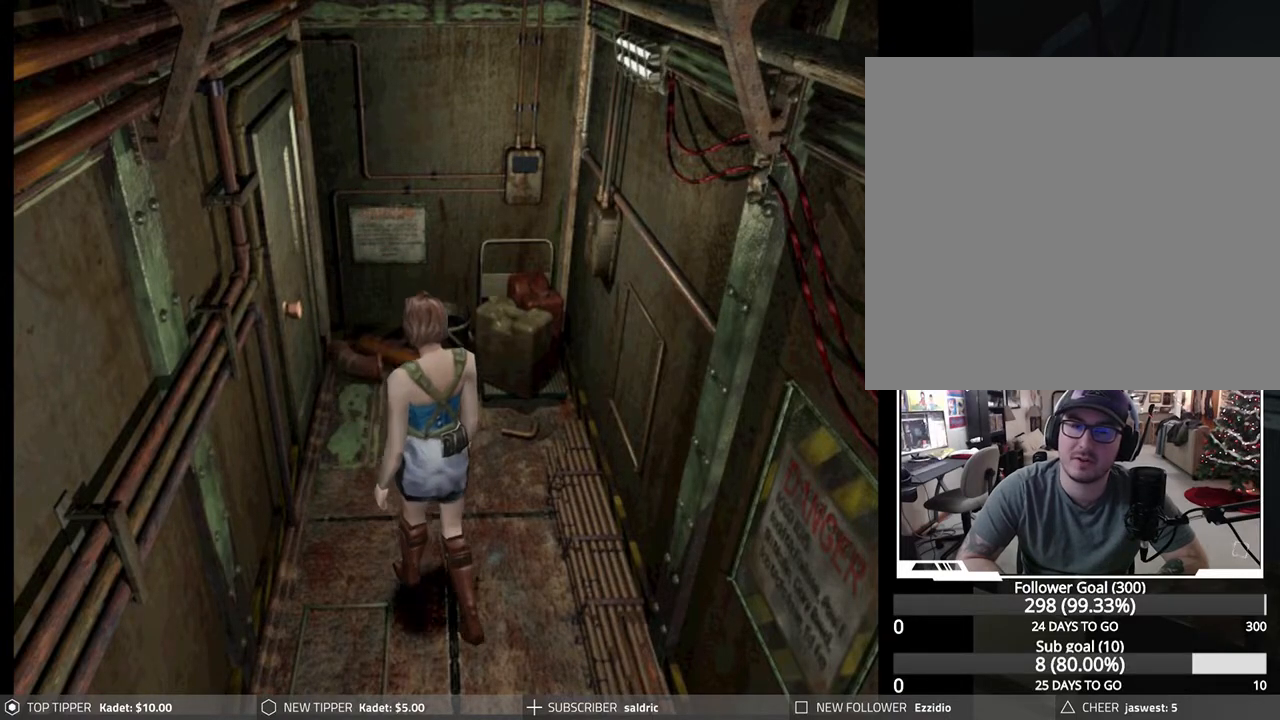
{"buttons": ["DPAD_DOWN"], "left_stick": "center", "events": []}
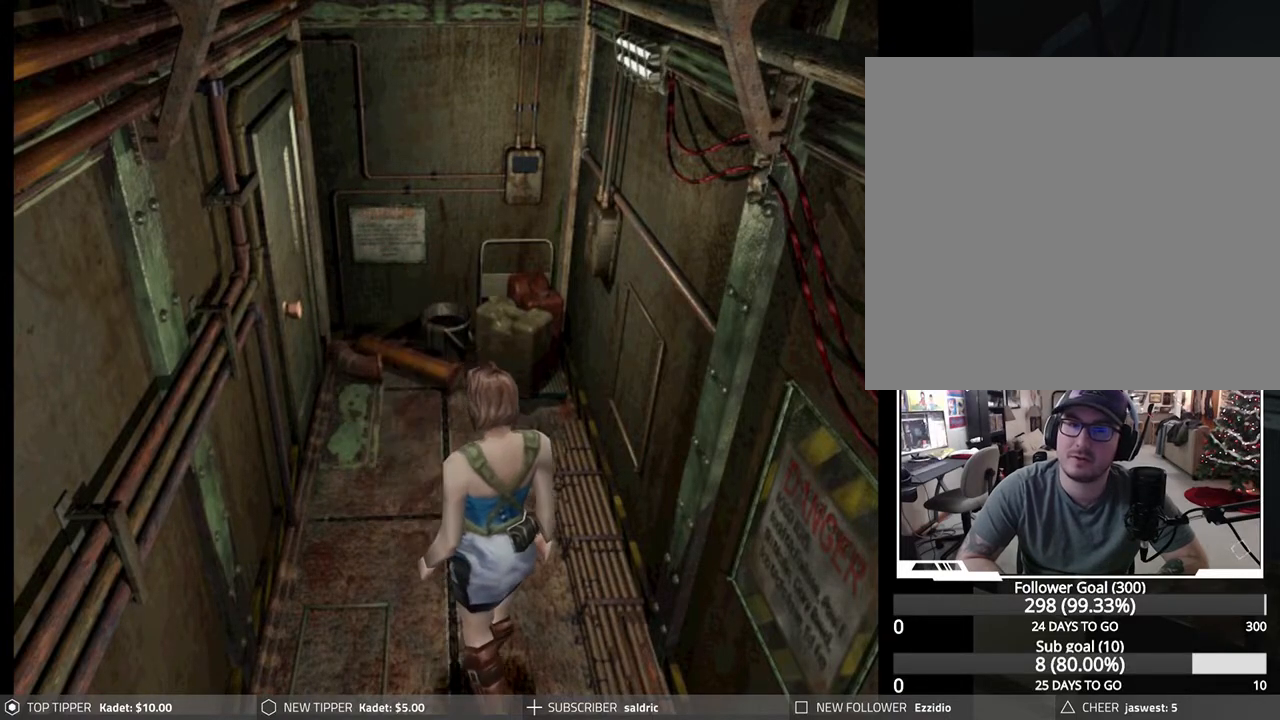
{"buttons": ["DPAD_DOWN"], "left_stick": "center", "events": [[133, "DPAD_LEFT", "down"], [217, "DPAD_LEFT", "up"]]}
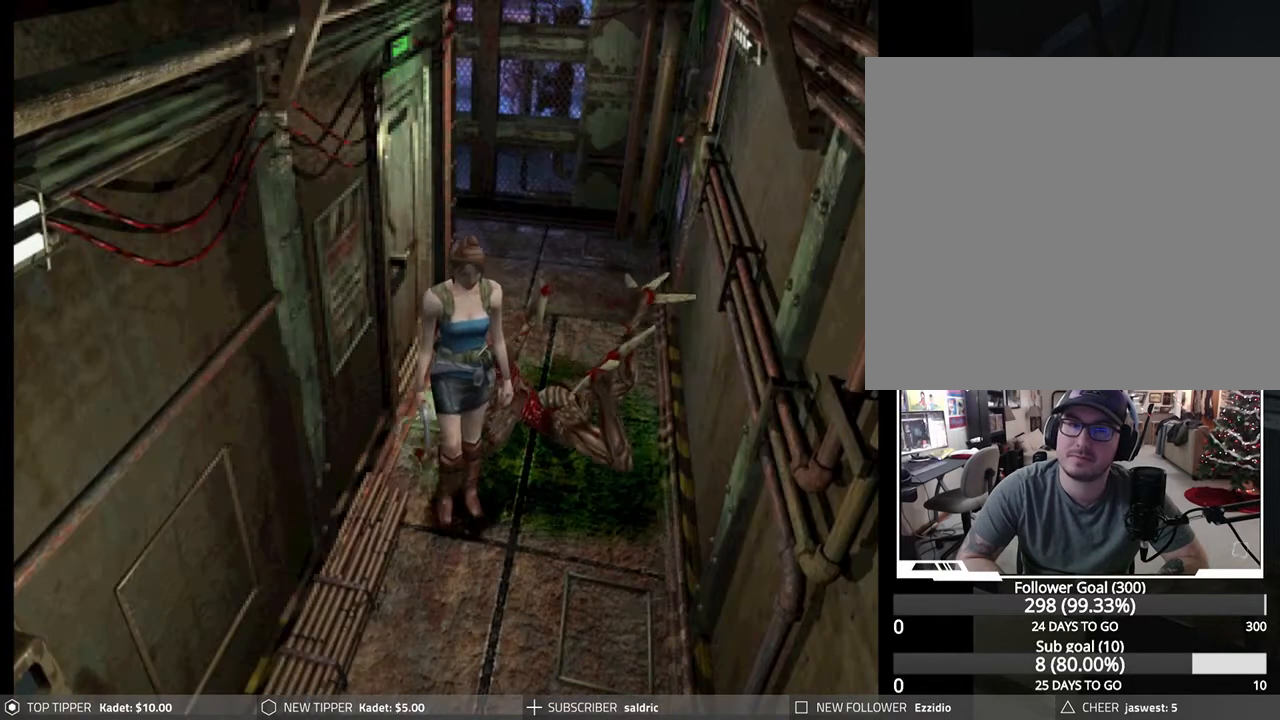
{"buttons": ["DPAD_DOWN"], "left_stick": "center", "events": [[33, "DPAD_LEFT", "down"], [67, "DPAD_LEFT", "up"]]}
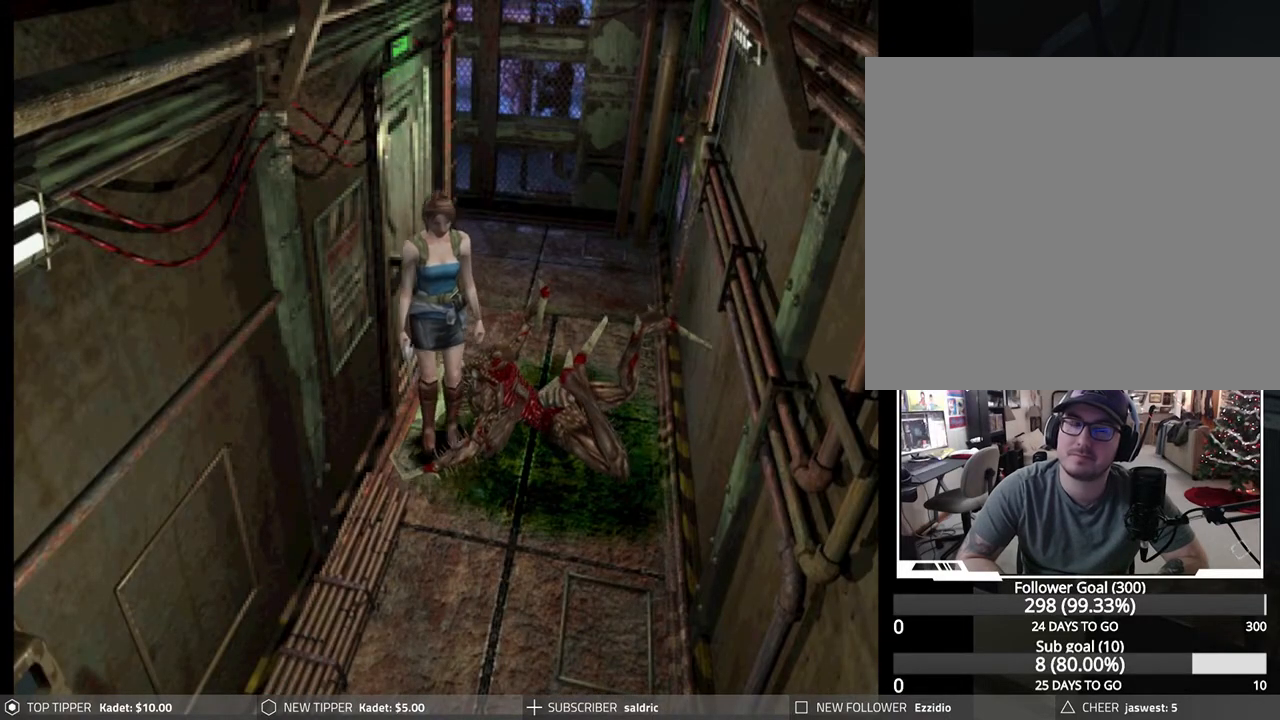
{"buttons": ["DPAD_DOWN"], "left_stick": "center", "events": []}
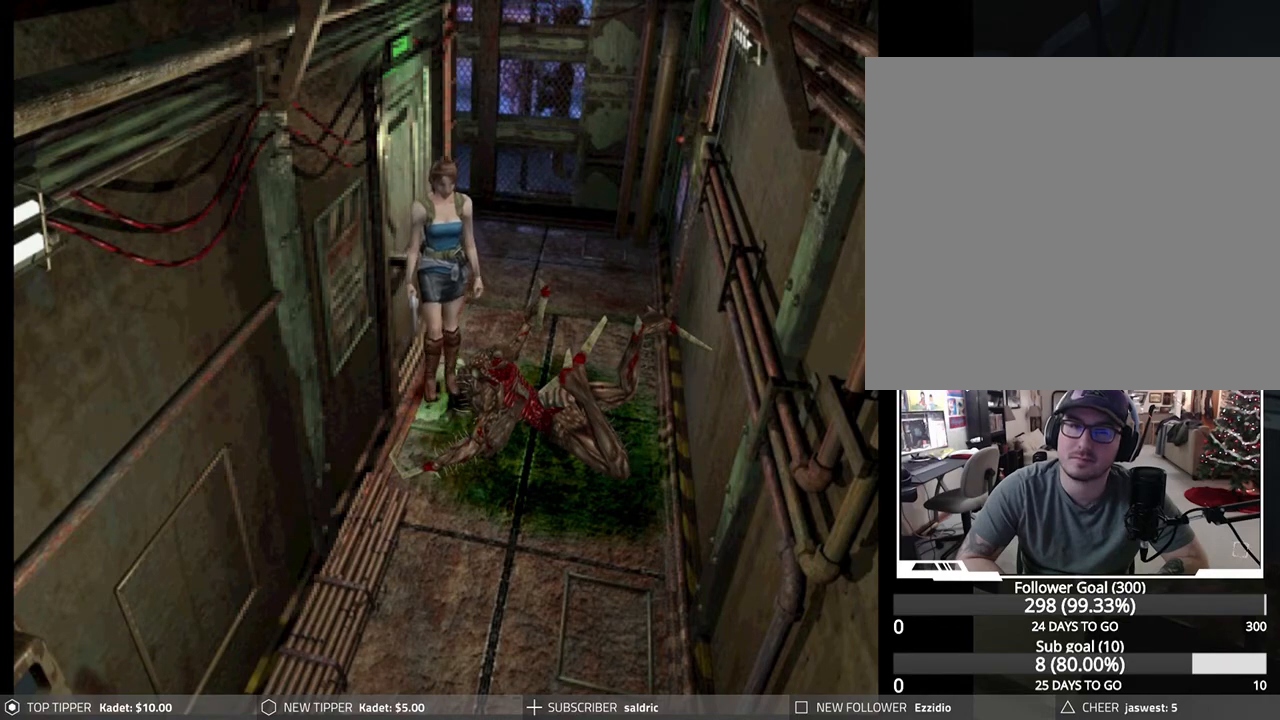
{"buttons": ["DPAD_RIGHT"], "left_stick": "center", "events": [[200, "DPAD_RIGHT", "down"], [250, "DPAD_DOWN", "up"]]}
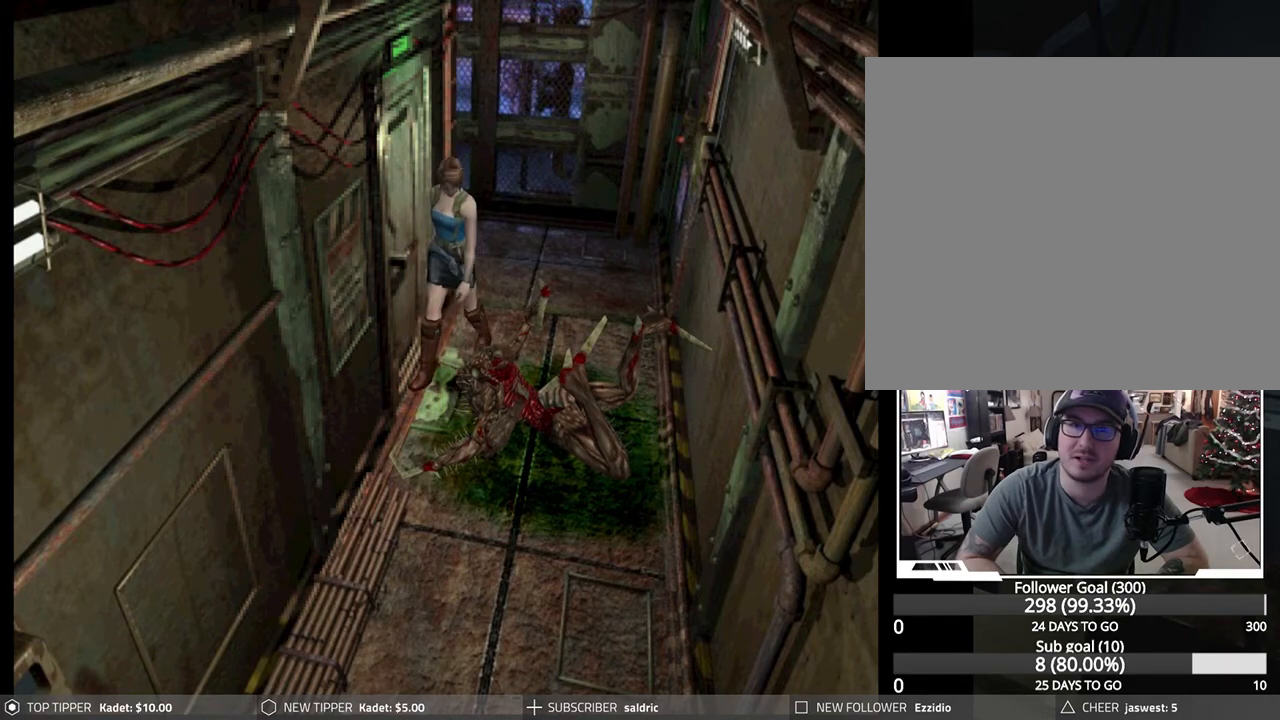
{"buttons": ["CROSS"], "left_stick": "center", "events": [[283, "CROSS", "down"], [333, "DPAD_RIGHT", "up"], [383, "CROSS", "up"], [450, "CROSS", "down"]]}
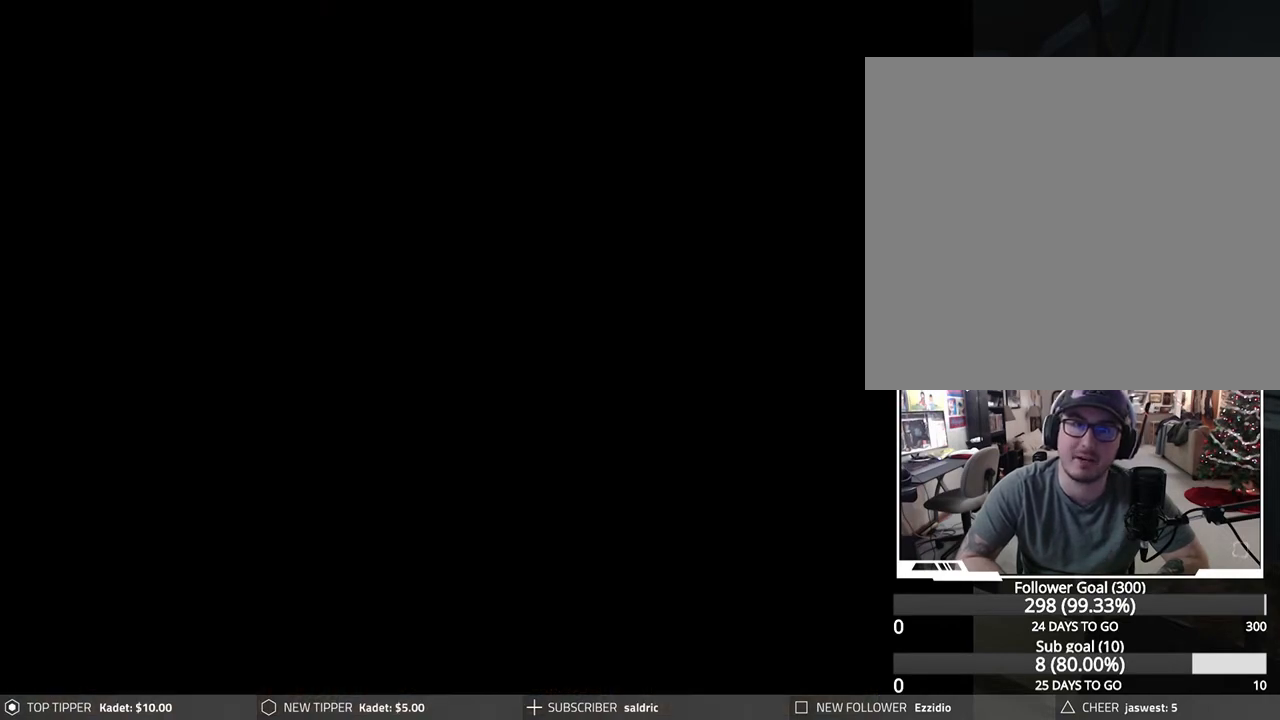
{"buttons": [], "left_stick": "center", "events": [[33, "CROSS", "up"], [83, "CROSS", "down"], [217, "CROSS", "up"]]}